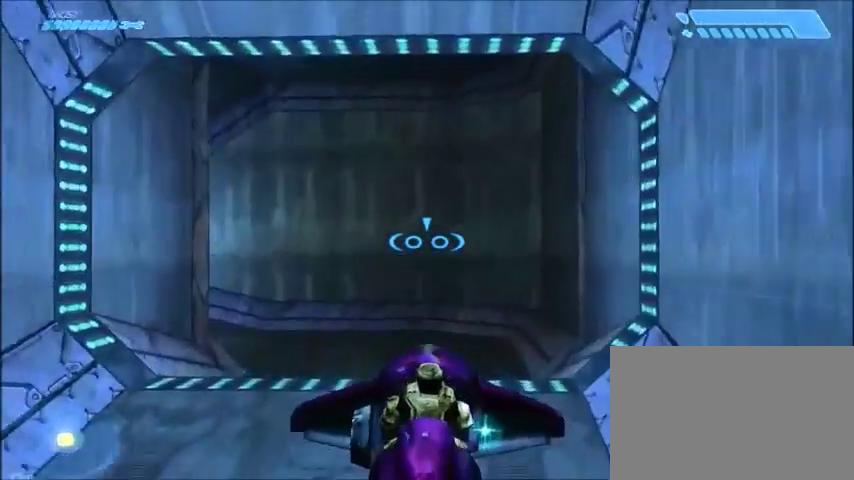
Gameplay with keyboard and mouse; each line is a JSON object with the keys and mouse buttons held at the frame after it. "events" lists presses ("down") and releases ("up") of "1", "2", "3", "4", "5", "a", "alt", "c", "ctrl", "d", "e", "f", "q", "r", "s", "shift", "space", "tab", "v", "w", "x", "z", "mouse_left", "mouse_middle", "mouse_right", "mouse_wheel_up" and "mouse_wheel_down" between this image and that frame as [ms after this image, input, new state], when the widget could be followed in between. "mouse_left", "mouse_middle", "mouse_right", "mouse_wheel_up", "mouse_wheel_down" = the "left", "middle", "right", "wheel_up", "wheel_down" buttons of the "mouse" list. No other keys are recorded. Mouse movement is not recorded.
{"keys": ["w"], "mouse": [], "events": []}
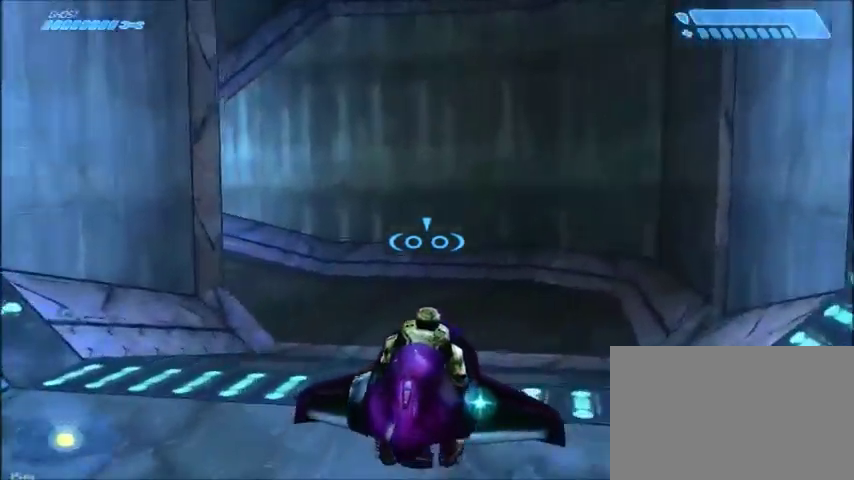
{"keys": ["w"], "mouse": [], "events": []}
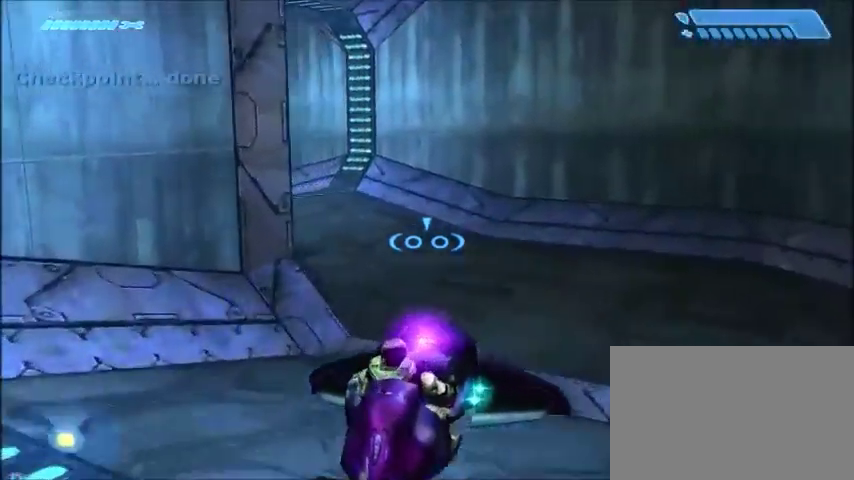
{"keys": ["w"], "mouse": [], "events": []}
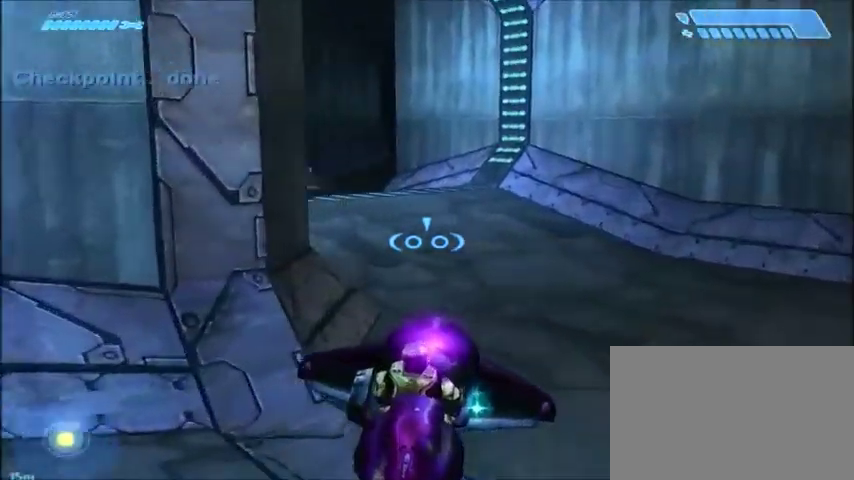
{"keys": ["w"], "mouse": [], "events": []}
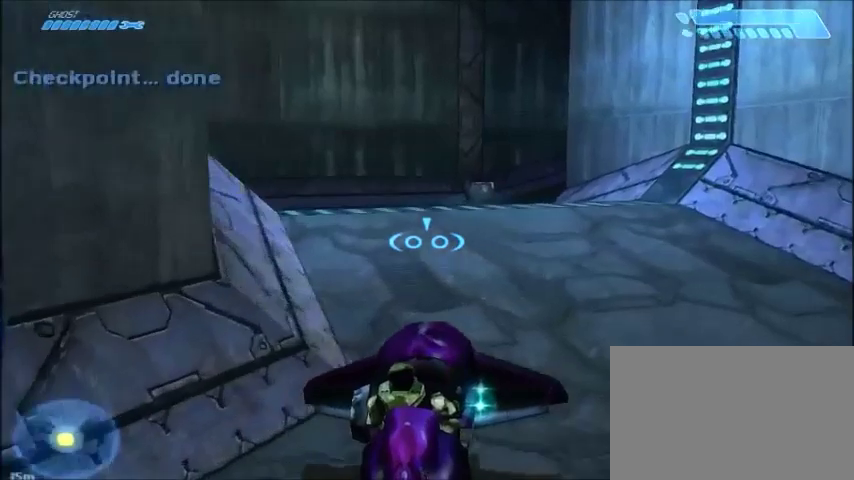
{"keys": ["w"], "mouse": [], "events": []}
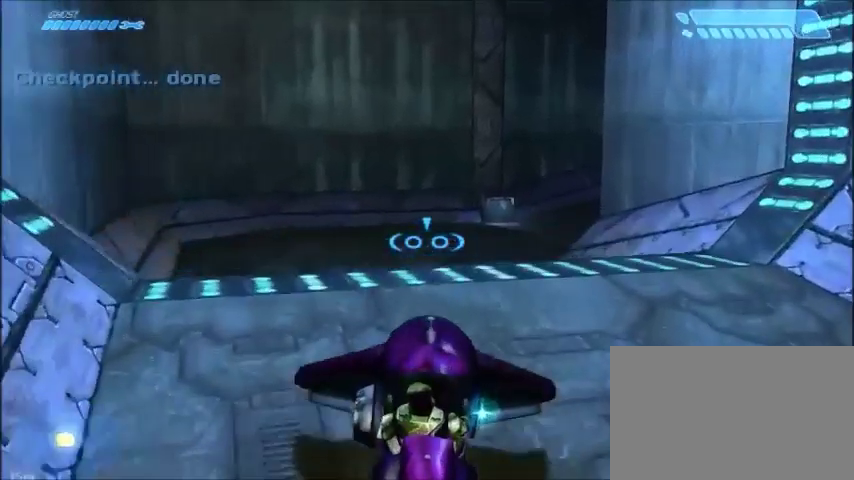
{"keys": ["w"], "mouse": [], "events": [[200, "w", "up"], [300, "w", "down"], [333, "w", "up"], [400, "w", "down"]]}
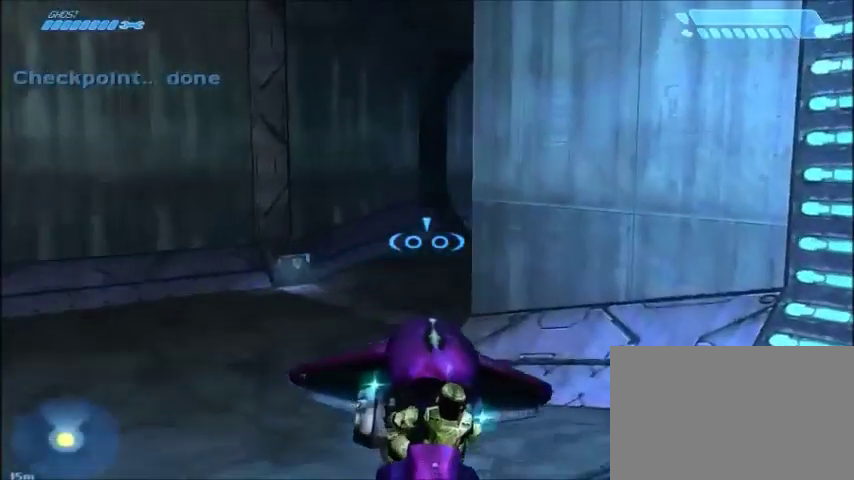
{"keys": ["w"], "mouse": [], "events": []}
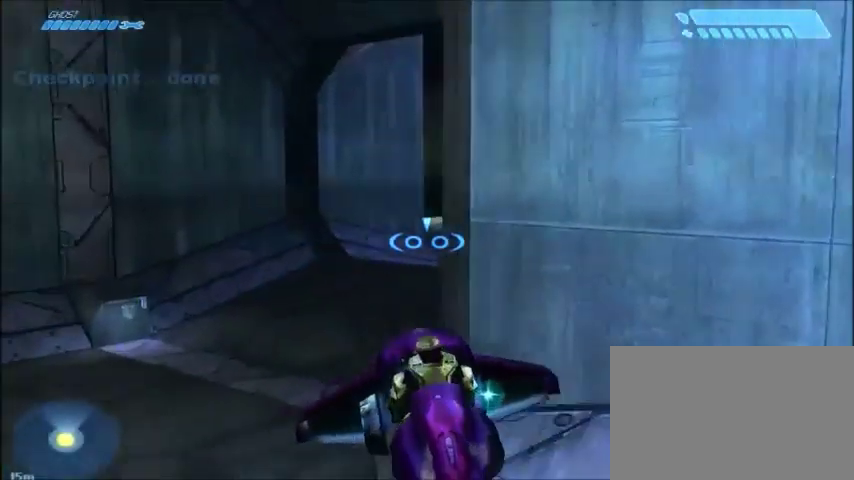
{"keys": ["w"], "mouse": [], "events": []}
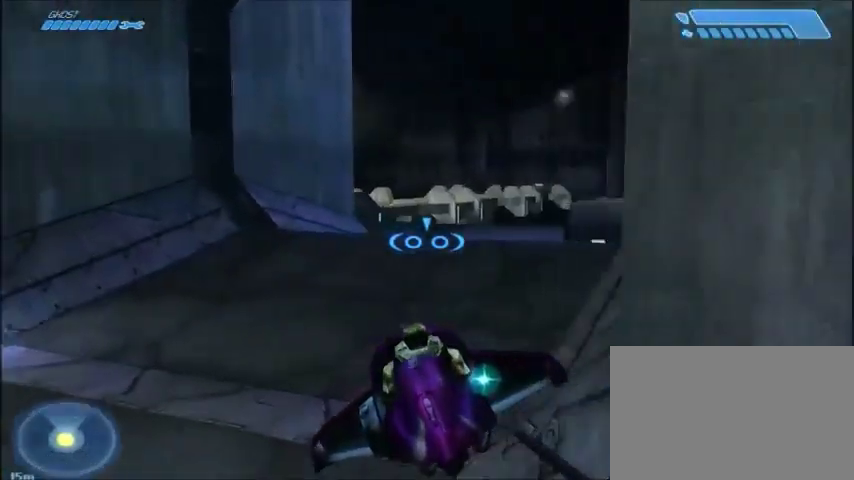
{"keys": ["w"], "mouse": [], "events": []}
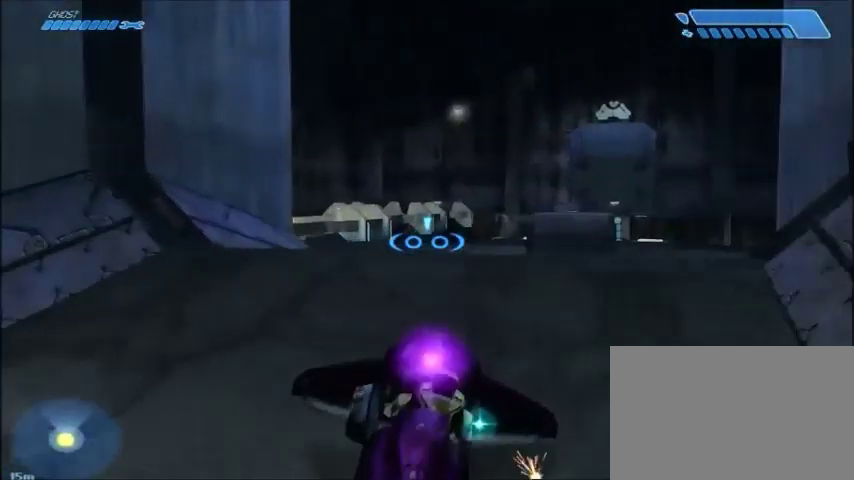
{"keys": ["w"], "mouse": [], "events": []}
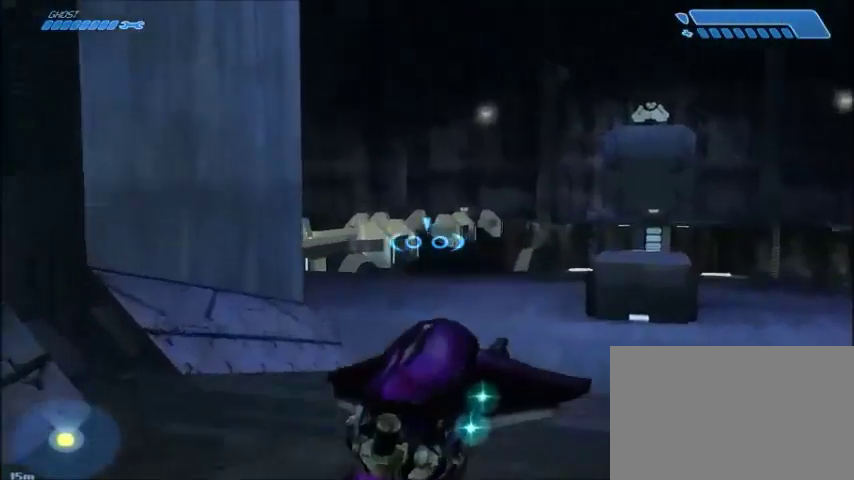
{"keys": ["a", "w"], "mouse": [], "events": [[167, "a", "down"], [267, "a", "up"], [400, "a", "down"]]}
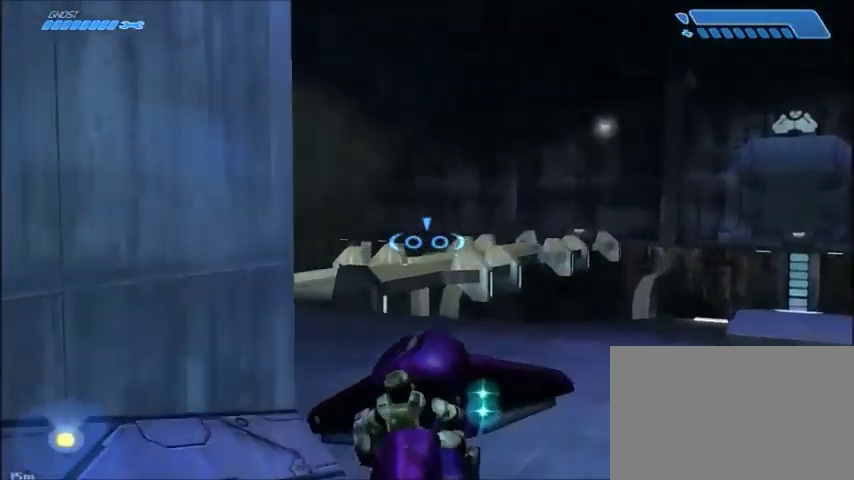
{"keys": ["w"], "mouse": [], "events": [[66, "a", "up"]]}
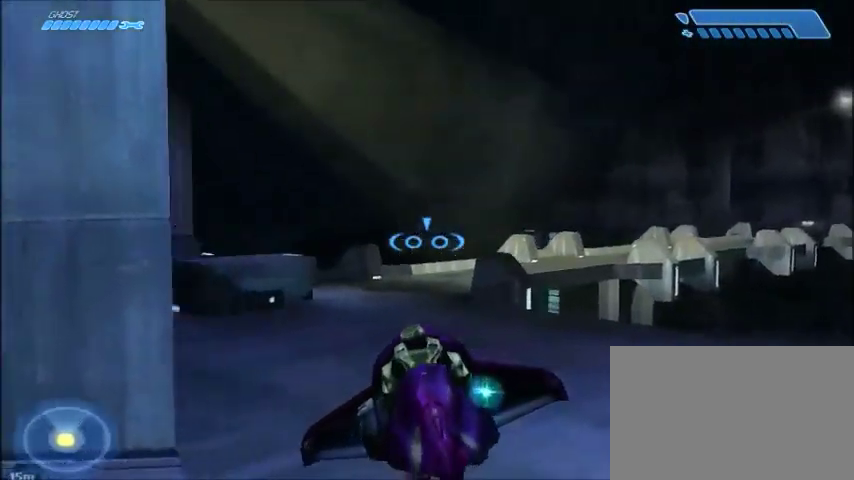
{"keys": ["w"], "mouse": [], "events": []}
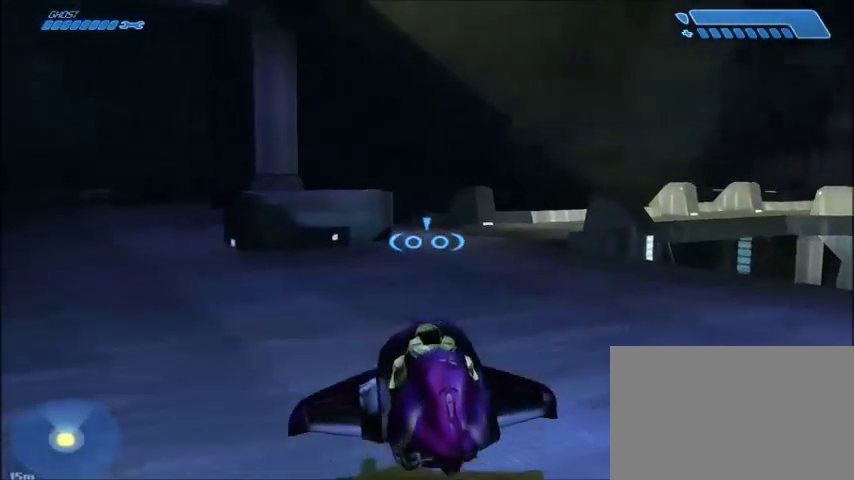
{"keys": ["w"], "mouse": [], "events": []}
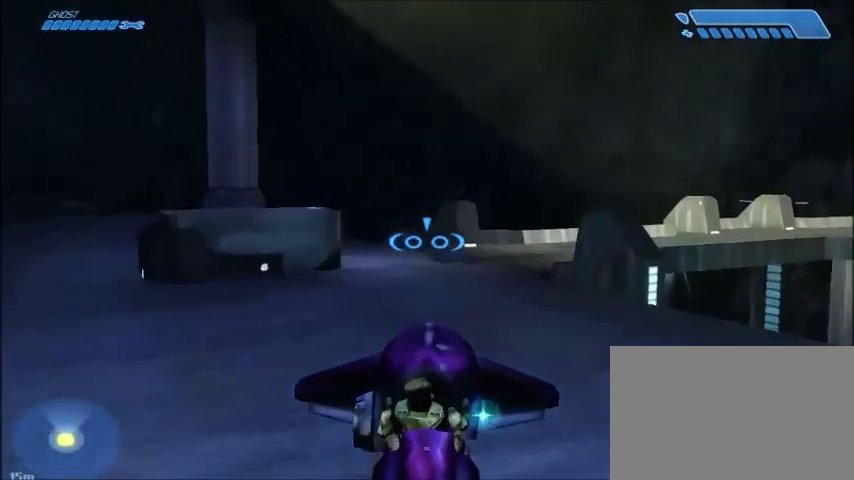
{"keys": ["w"], "mouse": [], "events": []}
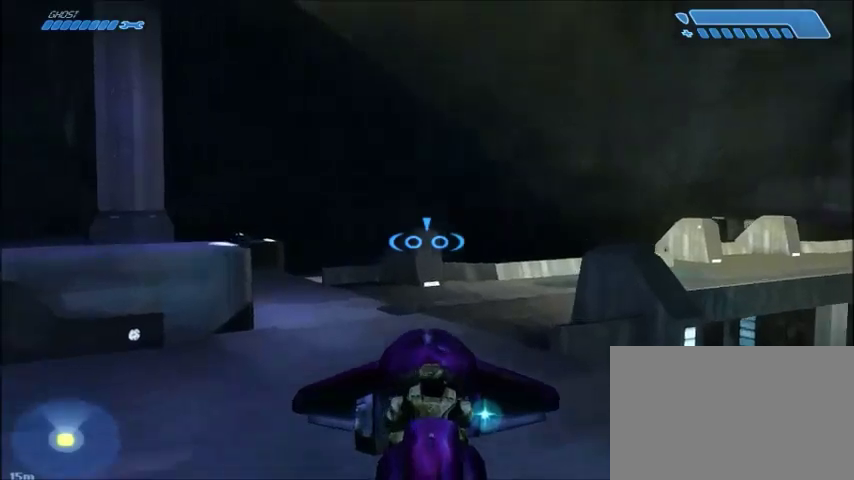
{"keys": ["w"], "mouse": [], "events": []}
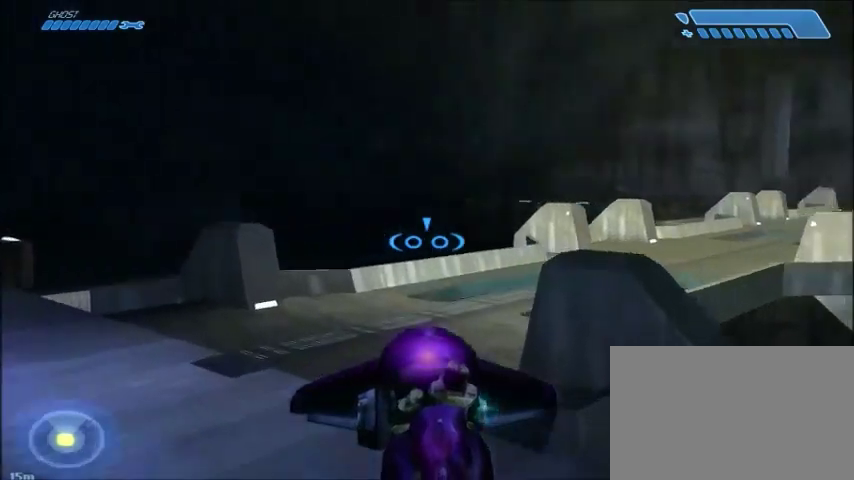
{"keys": ["w"], "mouse": [], "events": []}
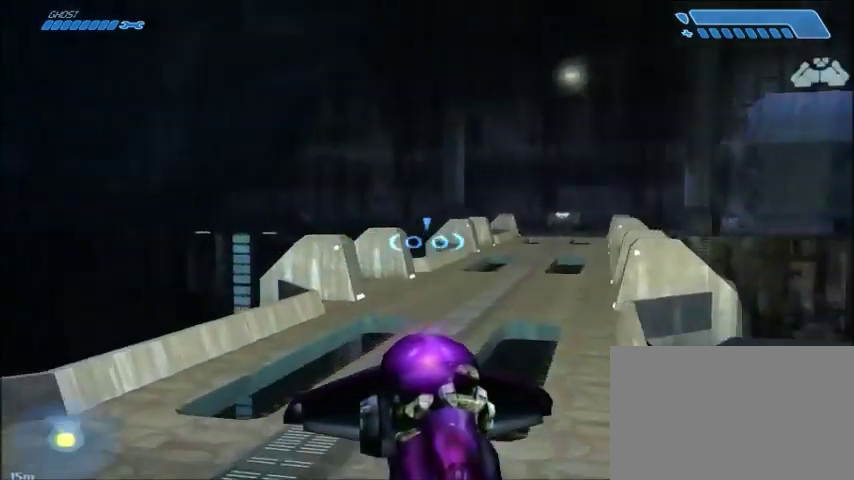
{"keys": ["w"], "mouse": [], "events": []}
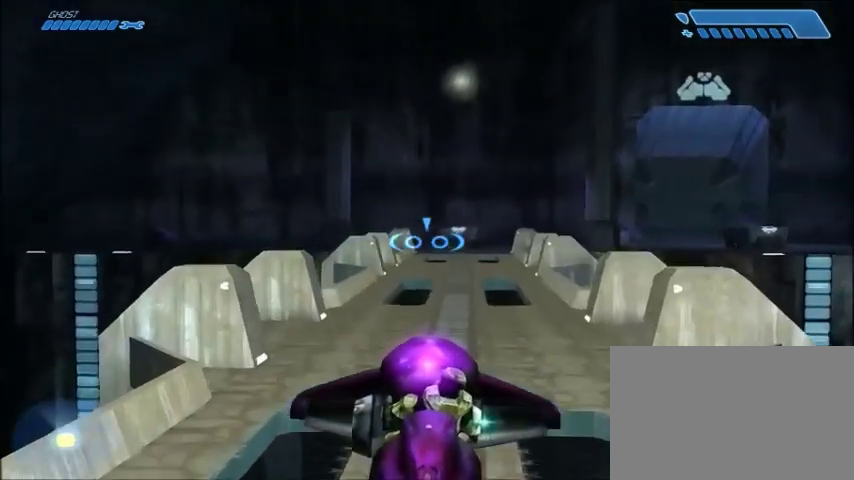
{"keys": ["w"], "mouse": [], "events": []}
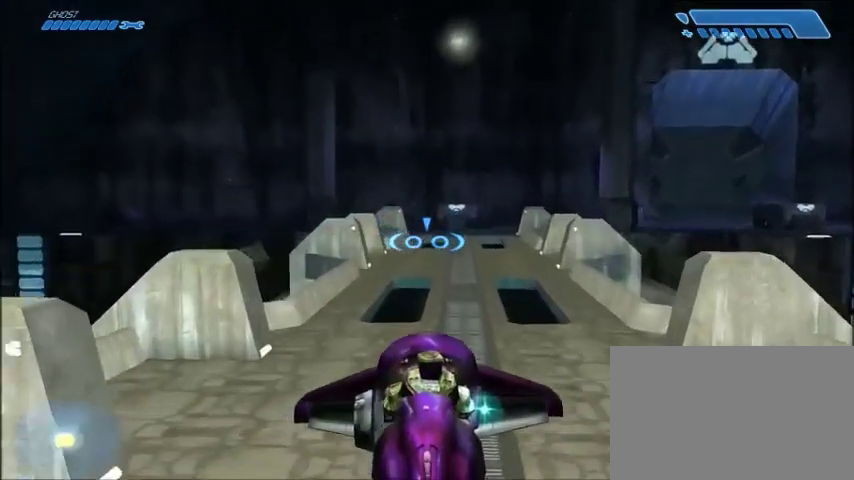
{"keys": ["w"], "mouse": [], "events": []}
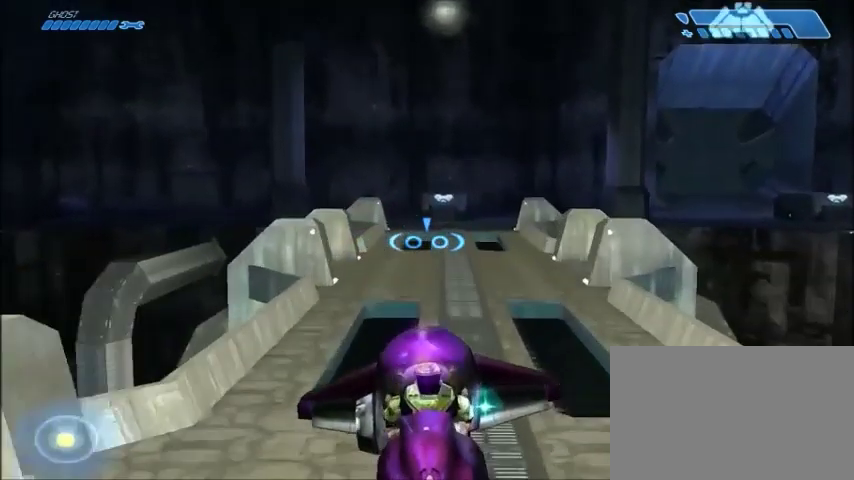
{"keys": ["w"], "mouse": [], "events": []}
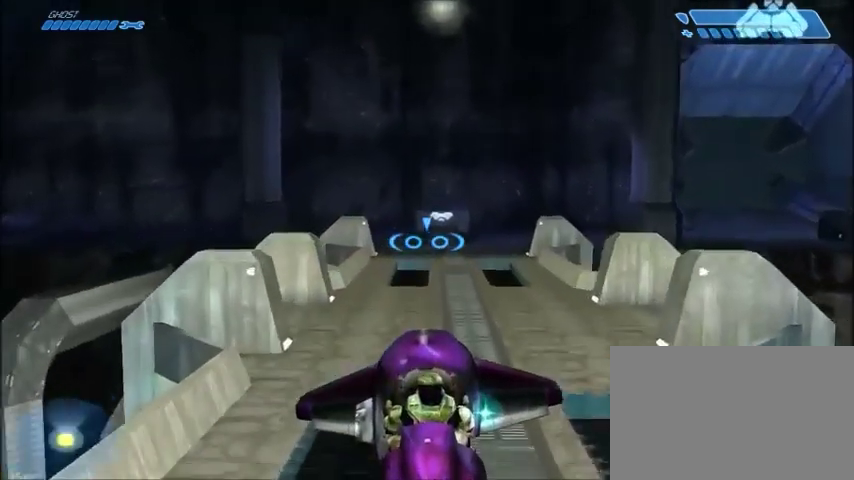
{"keys": ["w"], "mouse": [], "events": []}
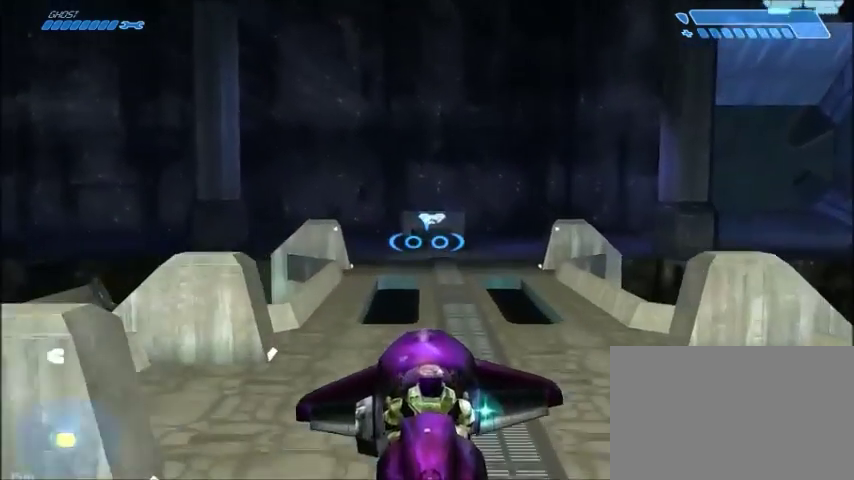
{"keys": ["w"], "mouse": [], "events": []}
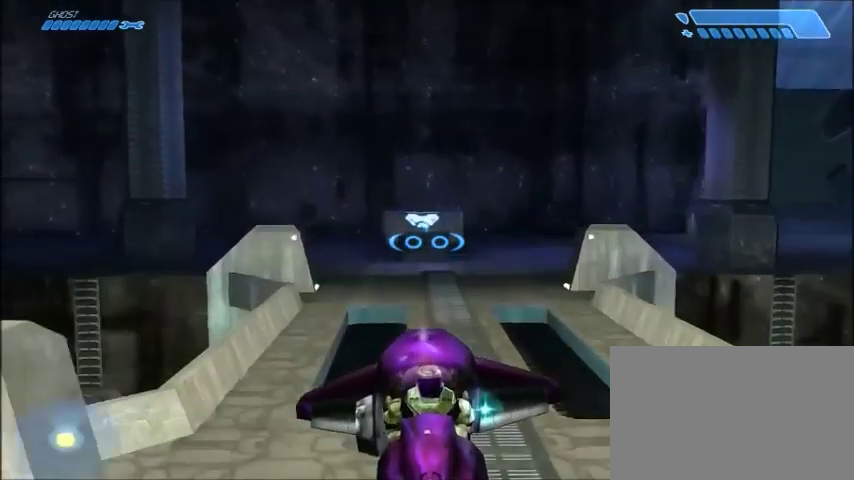
{"keys": ["w"], "mouse": [], "events": []}
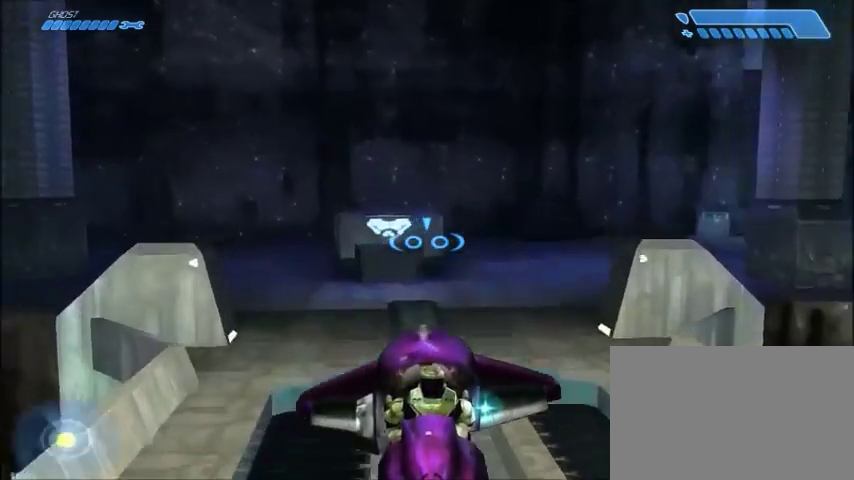
{"keys": ["w"], "mouse": [], "events": []}
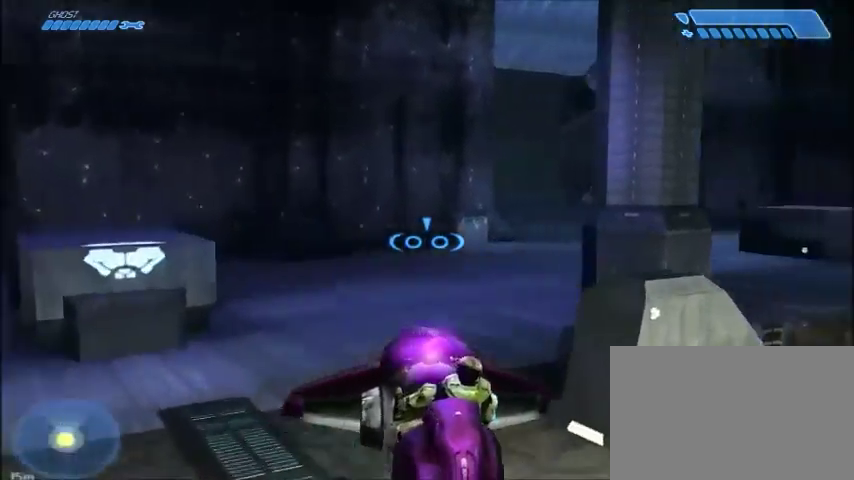
{"keys": ["w"], "mouse": [], "events": []}
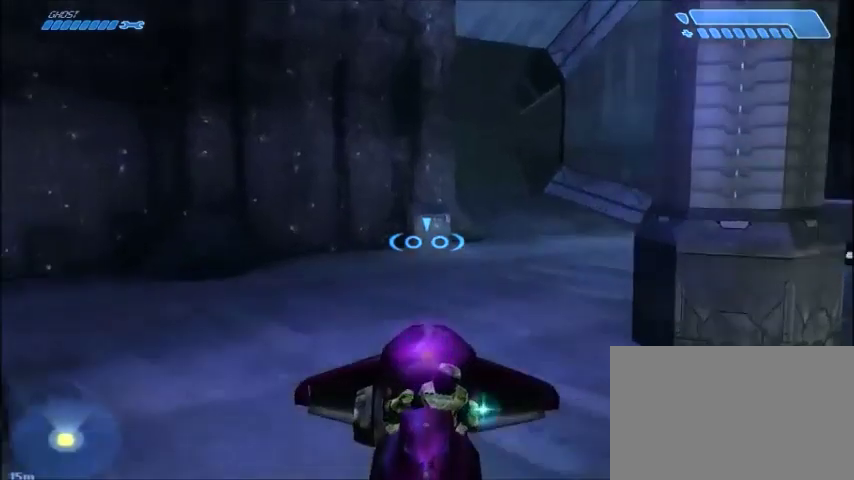
{"keys": ["w"], "mouse": [], "events": [[300, "e", "down"], [367, "e", "up"]]}
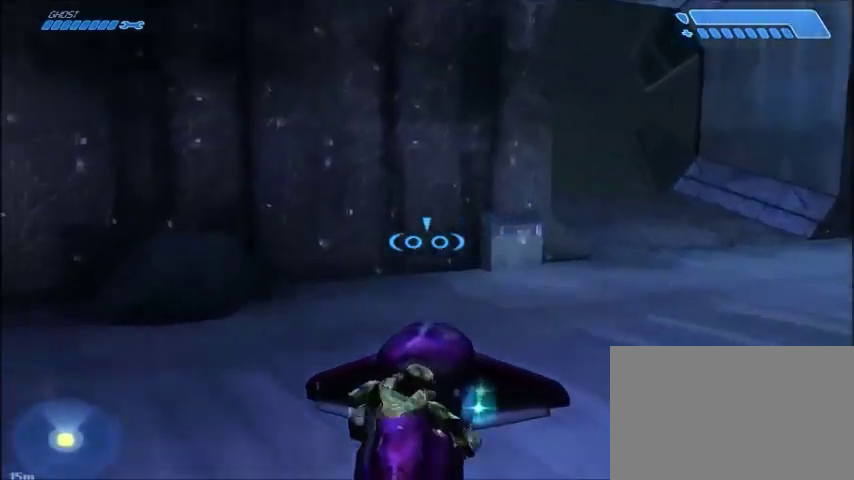
{"keys": ["w"], "mouse": [], "events": []}